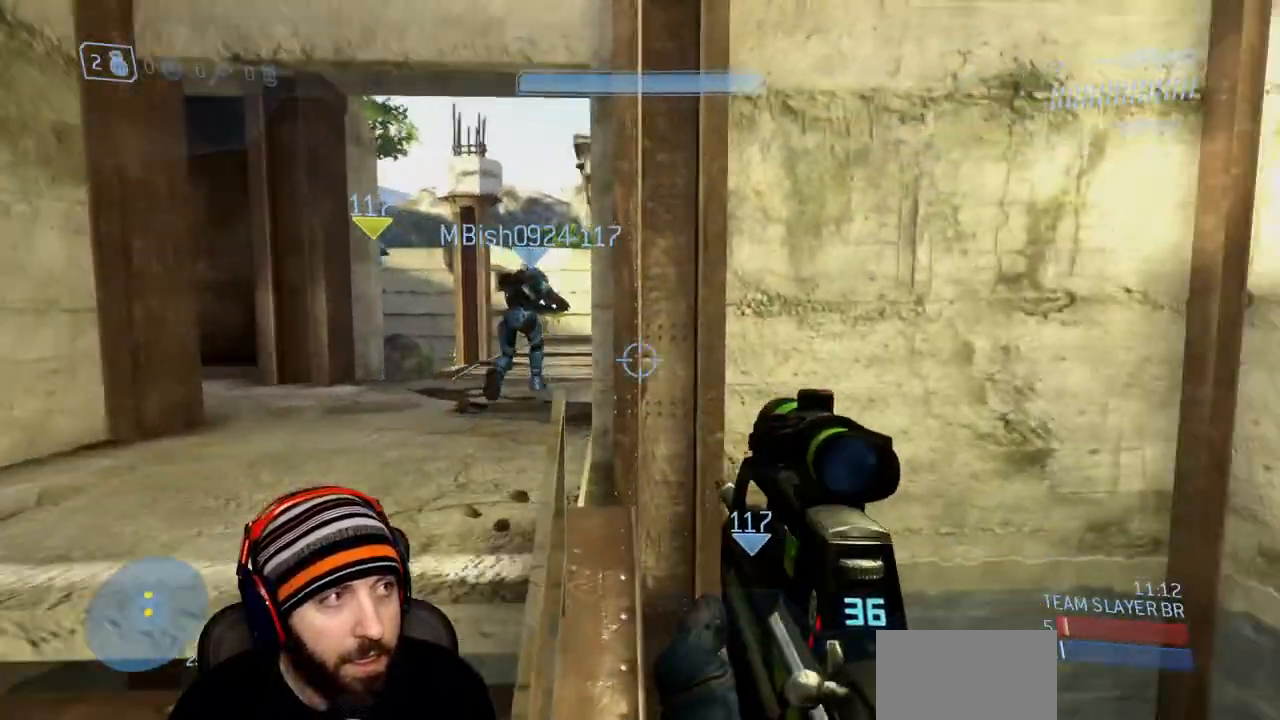
Gameplay with a controller (Xbox layout); each line is a JSON object with the inputs held at the frame after it. "events" lists button and stick changes between this image and that frame as [ms after this image, input, new state], when the widget could be followed in between.
{"buttons": [], "left_stick": "up-left", "right_stick": "center", "events": [[17, "right_stick", "center"], [233, "right_stick", "down-left"], [367, "right_stick", "center"], [417, "left_stick", "up-left"]]}
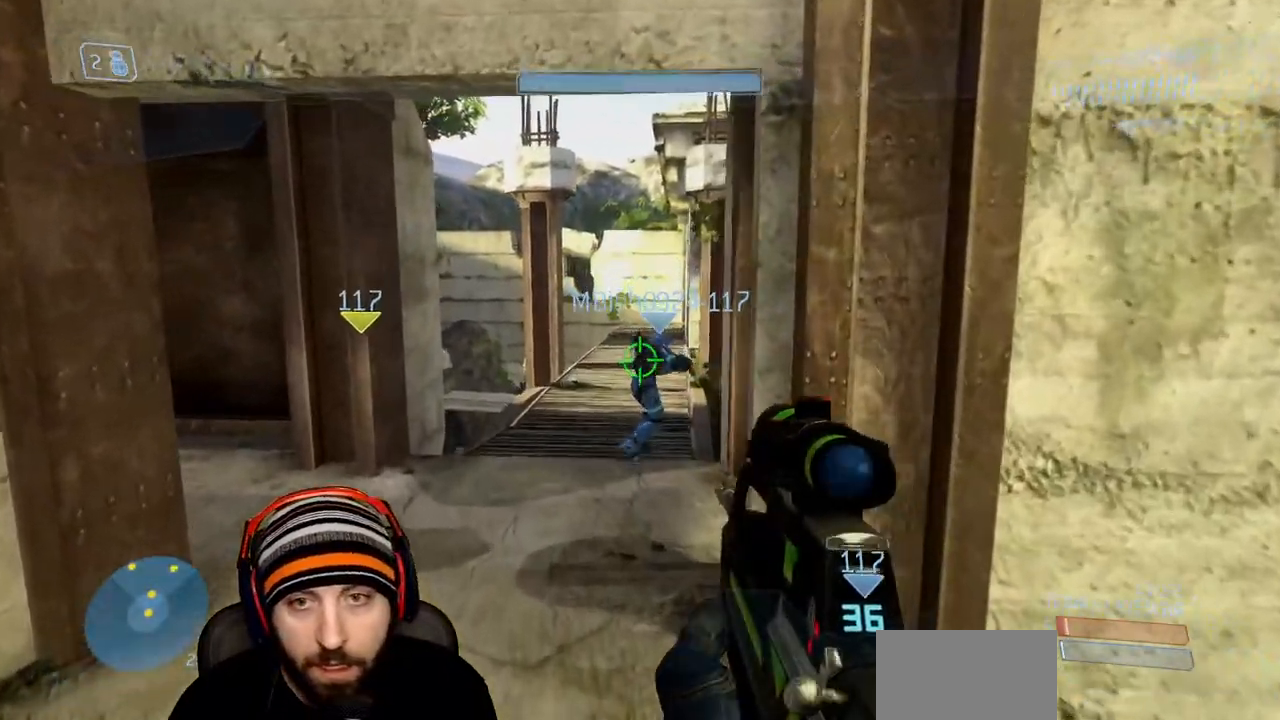
{"buttons": [], "left_stick": "up", "right_stick": "left", "events": [[183, "right_stick", "left"], [300, "left_stick", "up"]]}
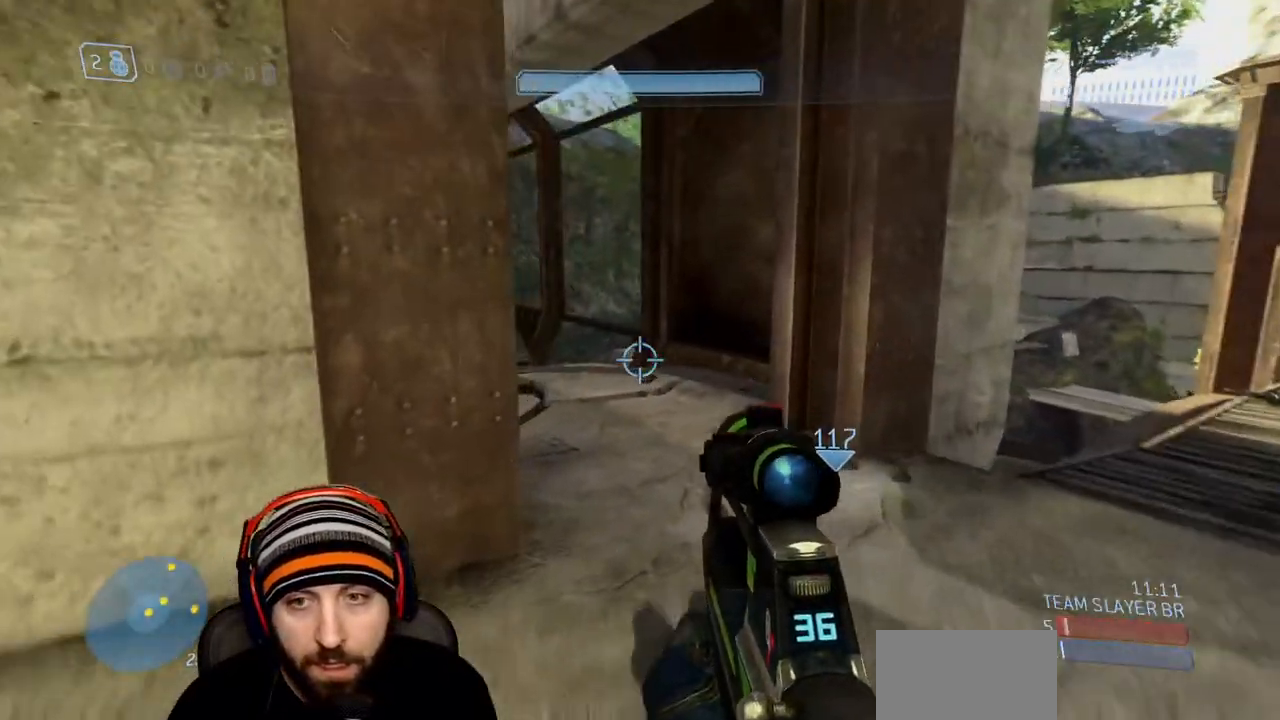
{"buttons": [], "left_stick": "up", "right_stick": "center", "events": [[117, "right_stick", "center"]]}
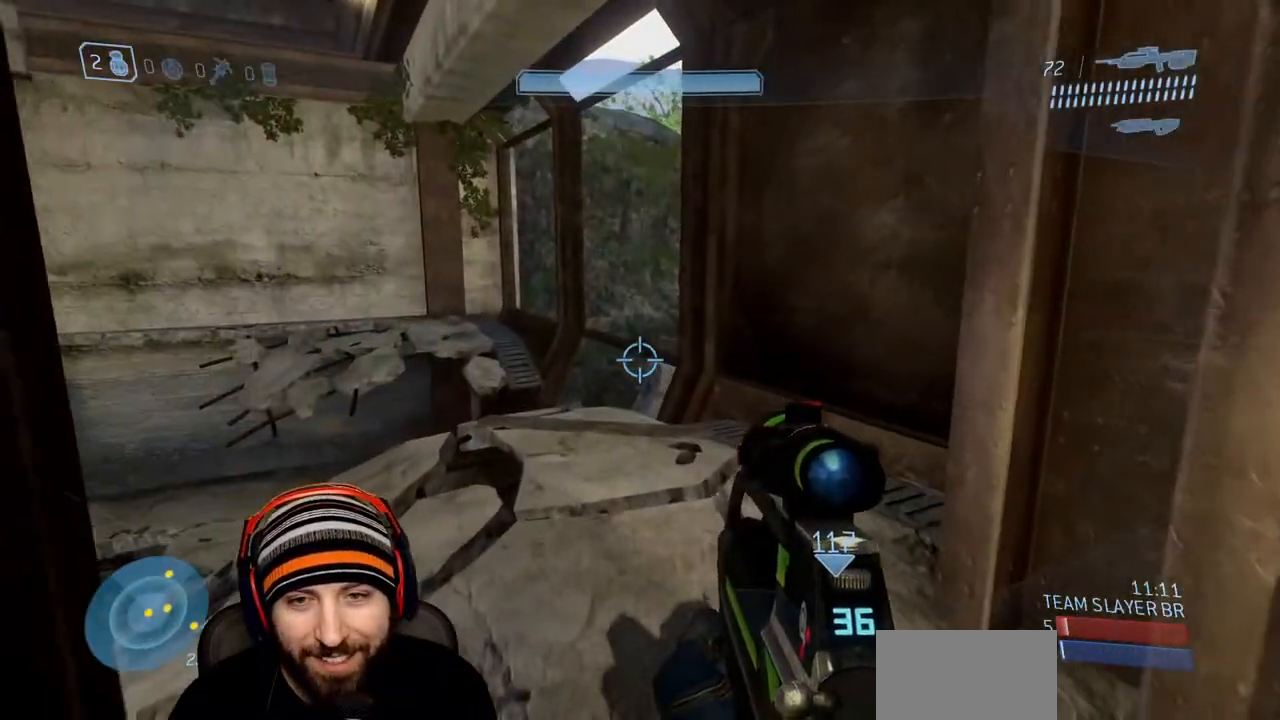
{"buttons": [], "left_stick": "up", "right_stick": "center", "events": []}
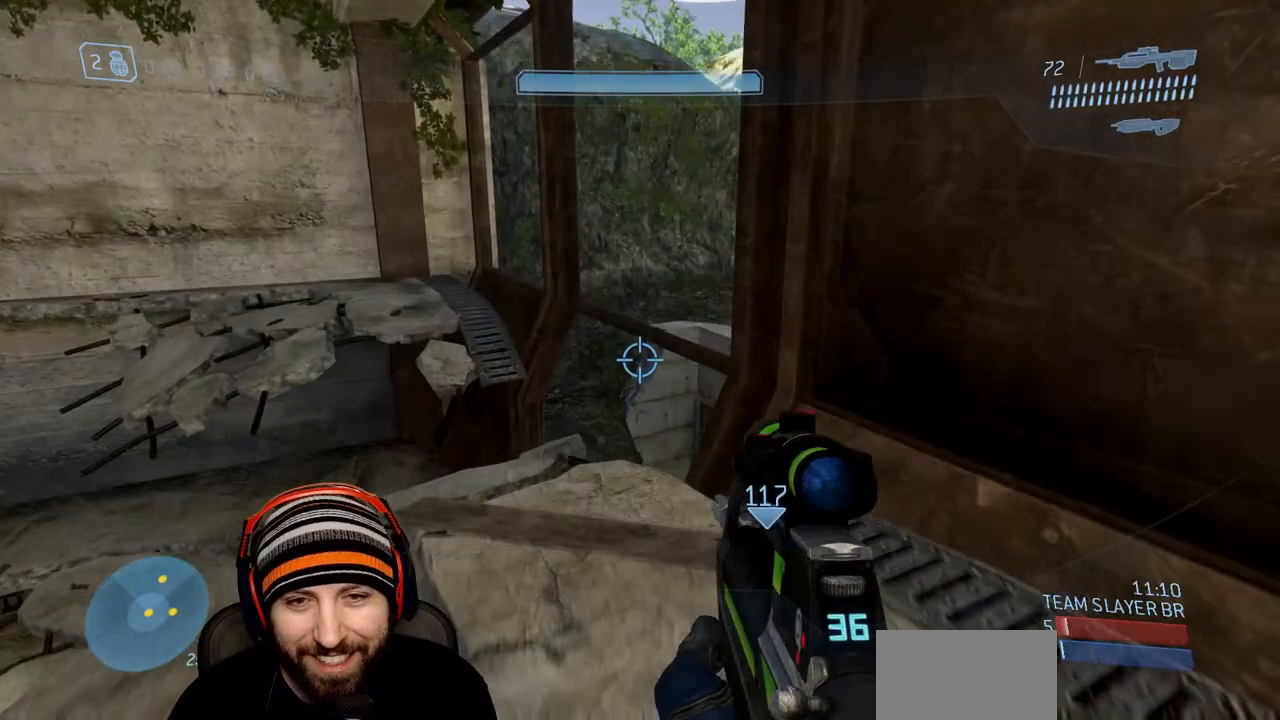
{"buttons": [], "left_stick": "up-left", "right_stick": "right", "events": [[67, "right_stick", "down-right"], [267, "left_stick", "up-left"], [333, "right_stick", "right"]]}
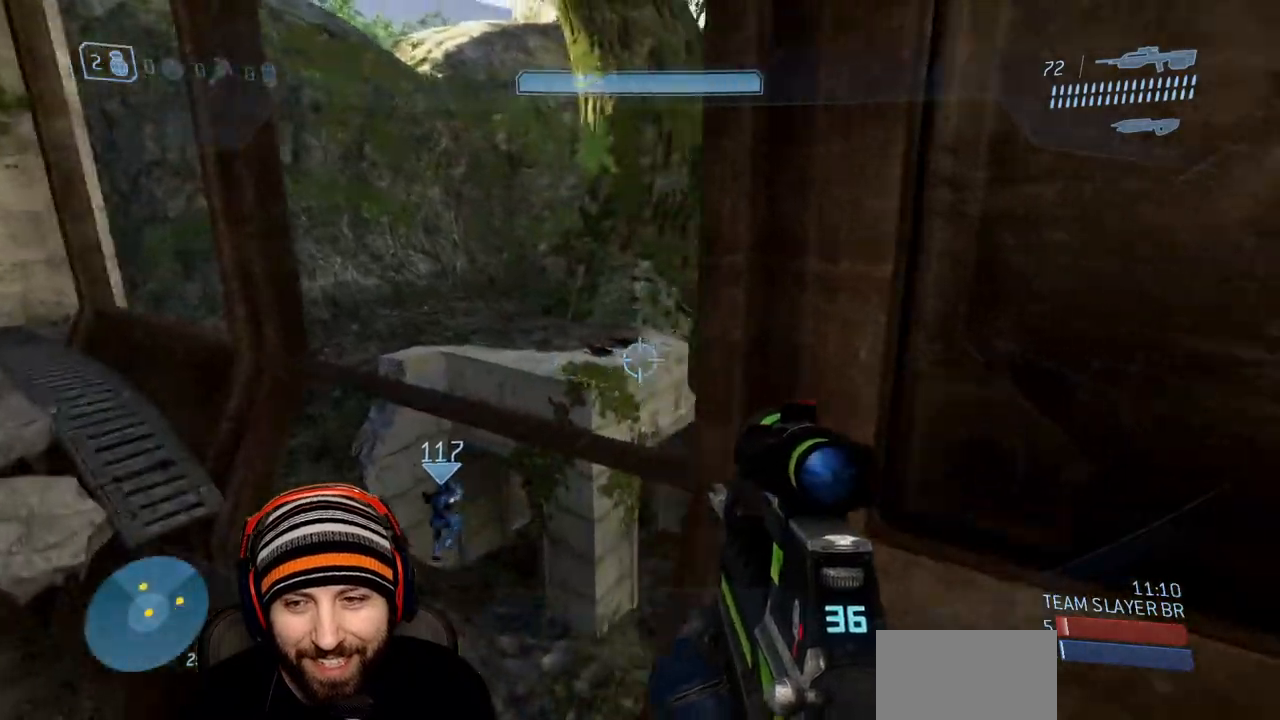
{"buttons": [], "left_stick": "center", "right_stick": "center", "events": [[17, "right_stick", "center"], [117, "left_stick", "center"], [333, "right_stick", "right"], [483, "right_stick", "center"]]}
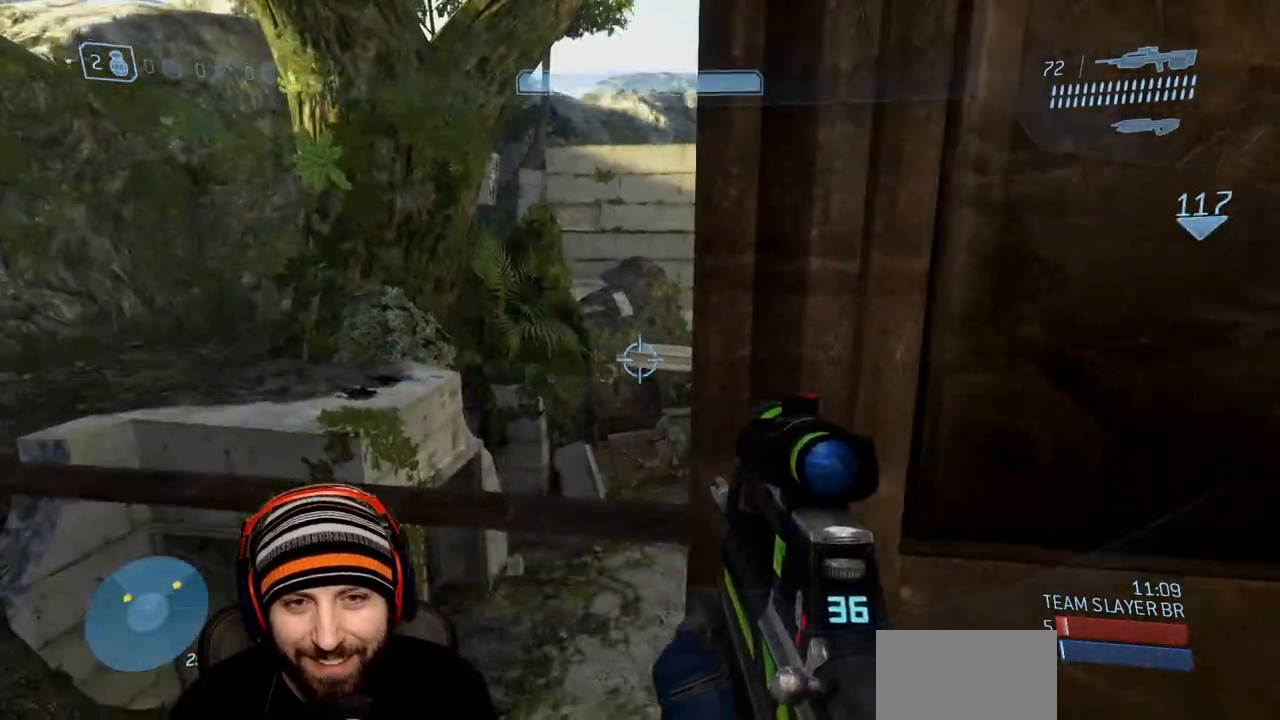
{"buttons": [], "left_stick": "center", "right_stick": "up", "events": [[283, "right_stick", "up"]]}
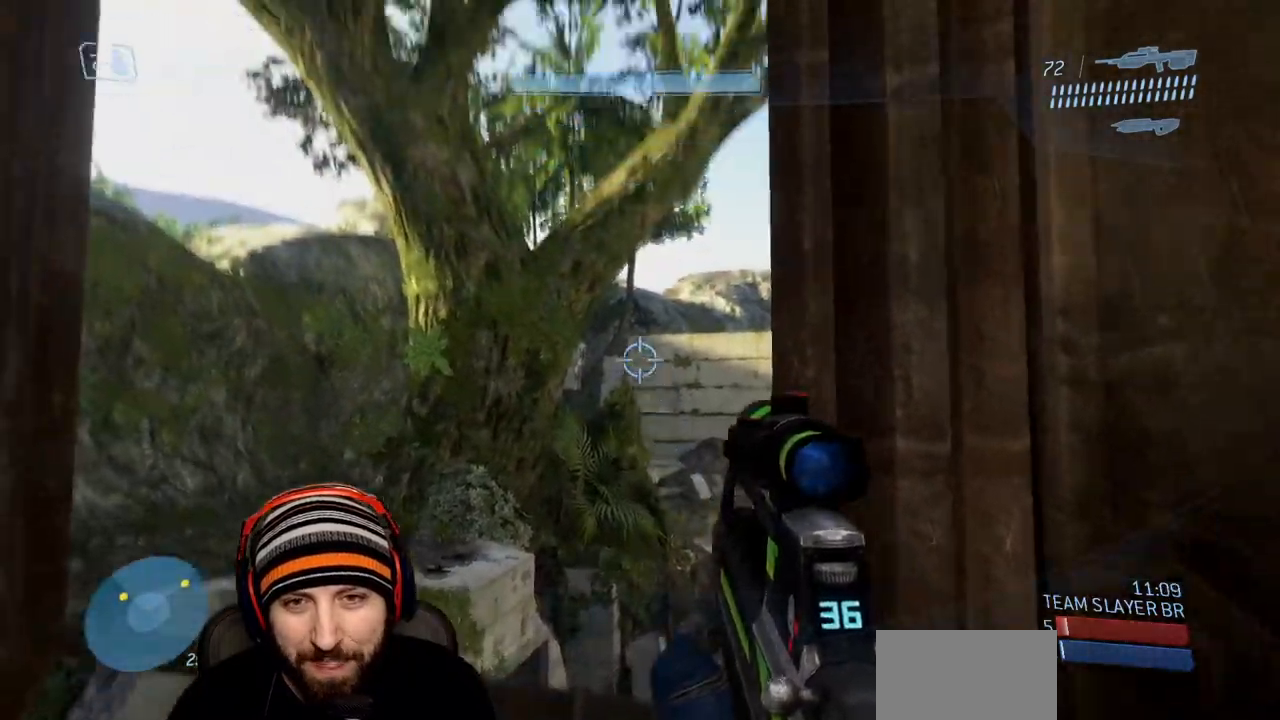
{"buttons": [], "left_stick": "center", "right_stick": "down", "events": [[67, "right_stick", "up-left"], [233, "L2", "down"], [333, "right_stick", "center"], [400, "Y", "down"], [433, "L2", "up"], [450, "Y", "up"], [467, "right_stick", "down"]]}
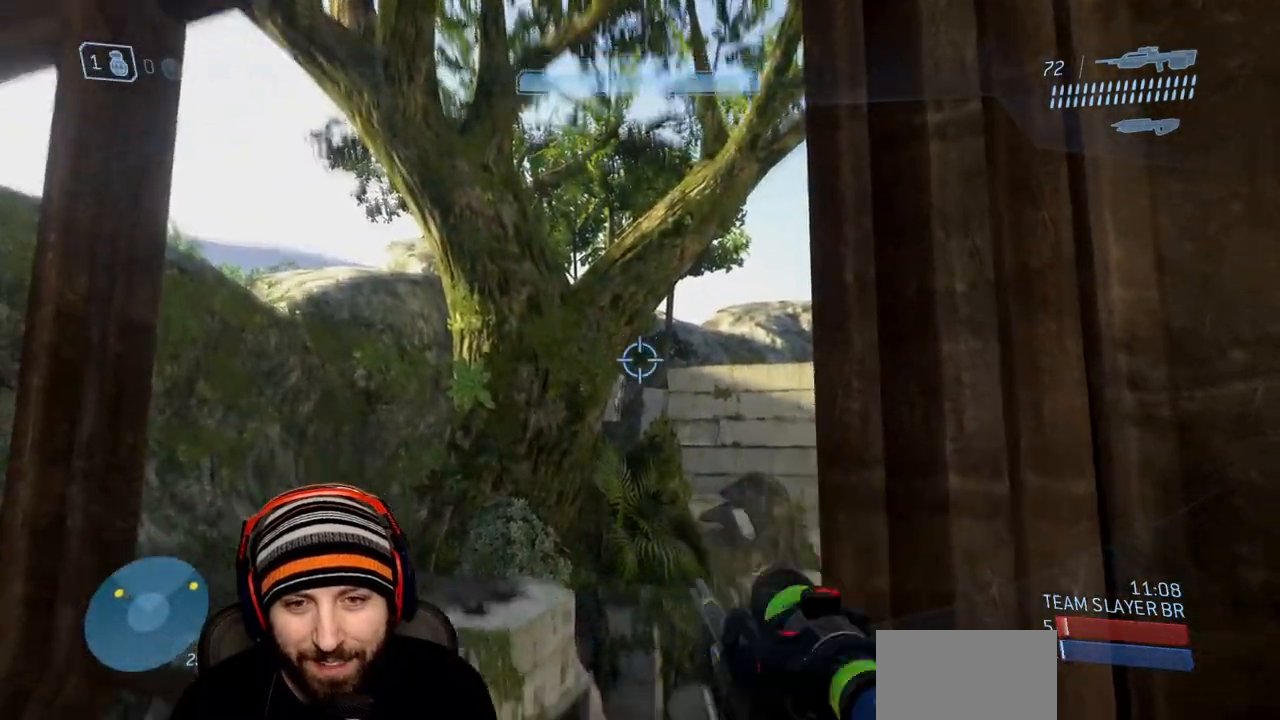
{"buttons": [], "left_stick": "up-right", "right_stick": "center", "events": [[33, "Y", "down"], [33, "left_stick", "right"], [33, "right_stick", "down-right"], [133, "Y", "up"], [133, "right_stick", "right"], [267, "left_stick", "up-right"], [450, "right_stick", "center"]]}
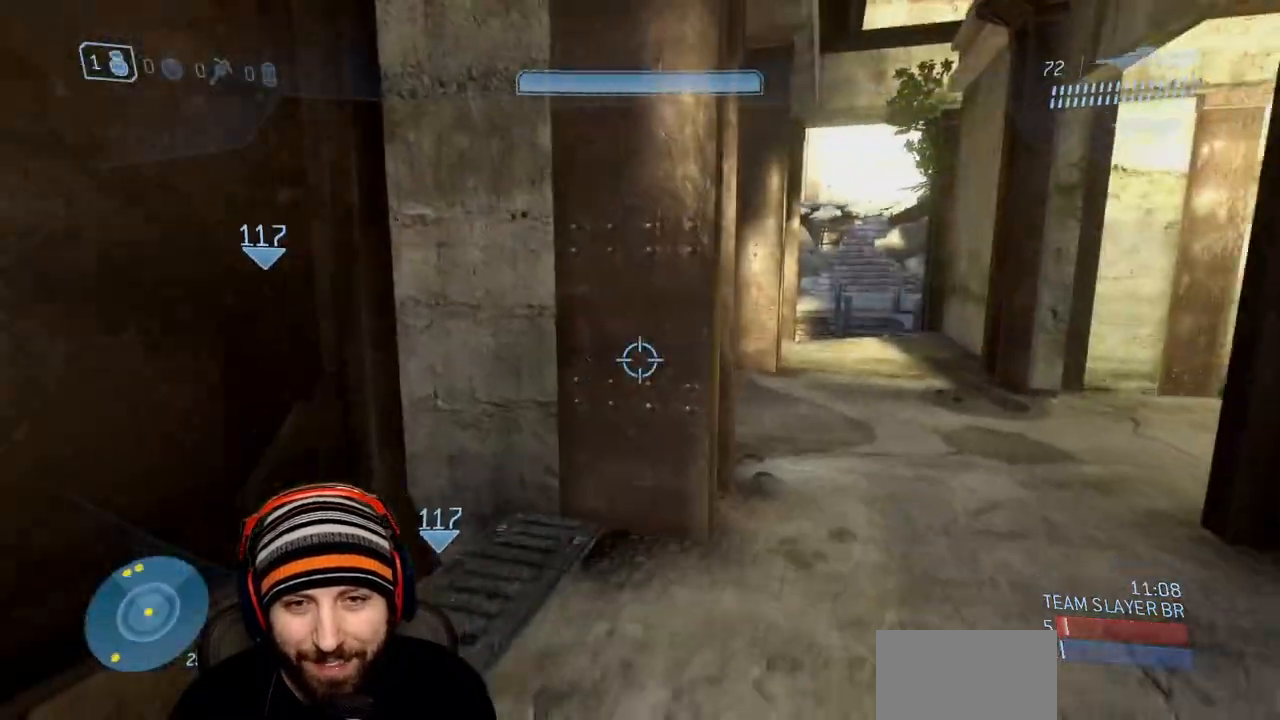
{"buttons": [], "left_stick": "up-right", "right_stick": "up-left", "events": [[467, "right_stick", "up-left"]]}
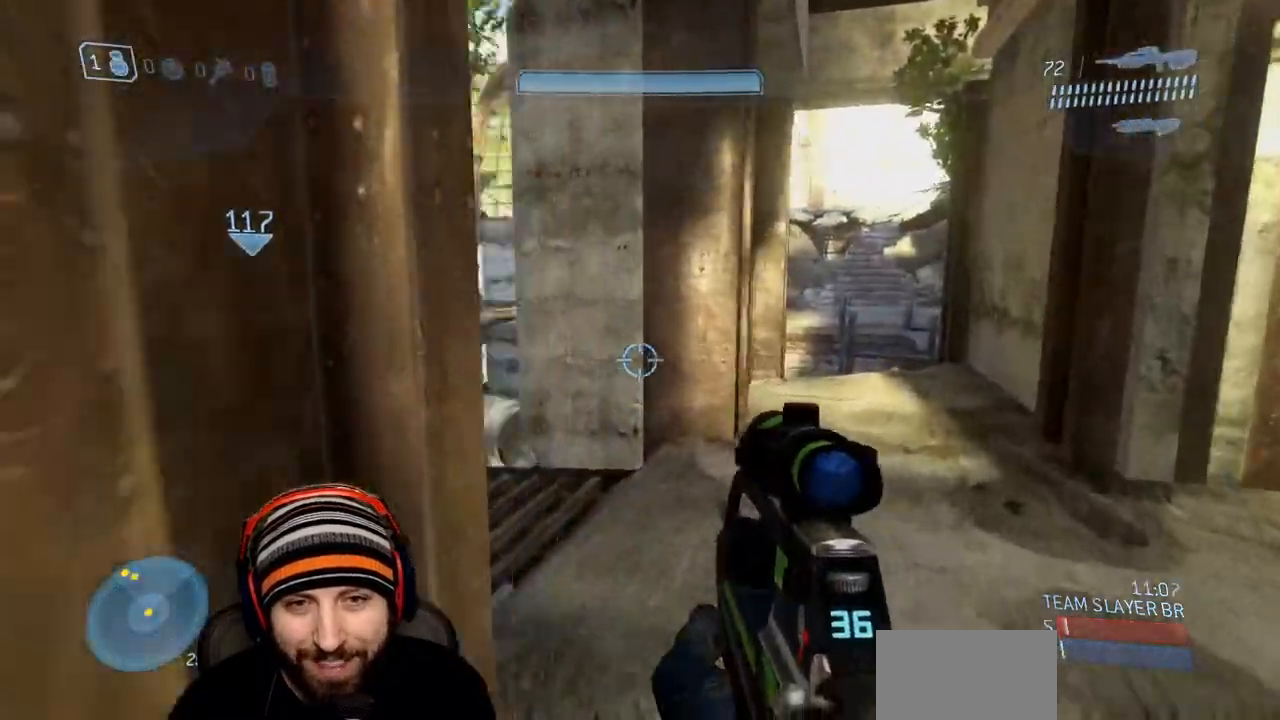
{"buttons": [], "left_stick": "up", "right_stick": "center", "events": [[367, "right_stick", "center"], [500, "left_stick", "up"]]}
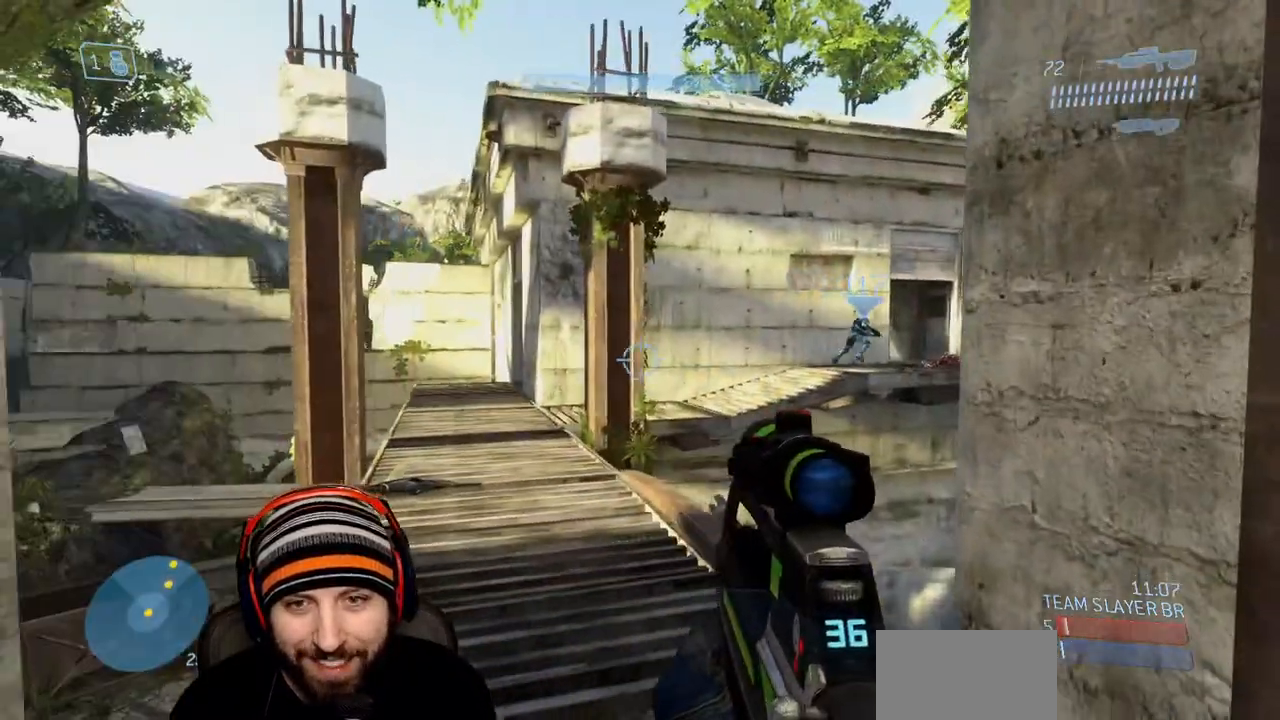
{"buttons": [], "left_stick": "left", "right_stick": "center", "events": [[100, "right_stick", "right"], [183, "left_stick", "up-left"], [467, "right_stick", "center"], [483, "left_stick", "left"]]}
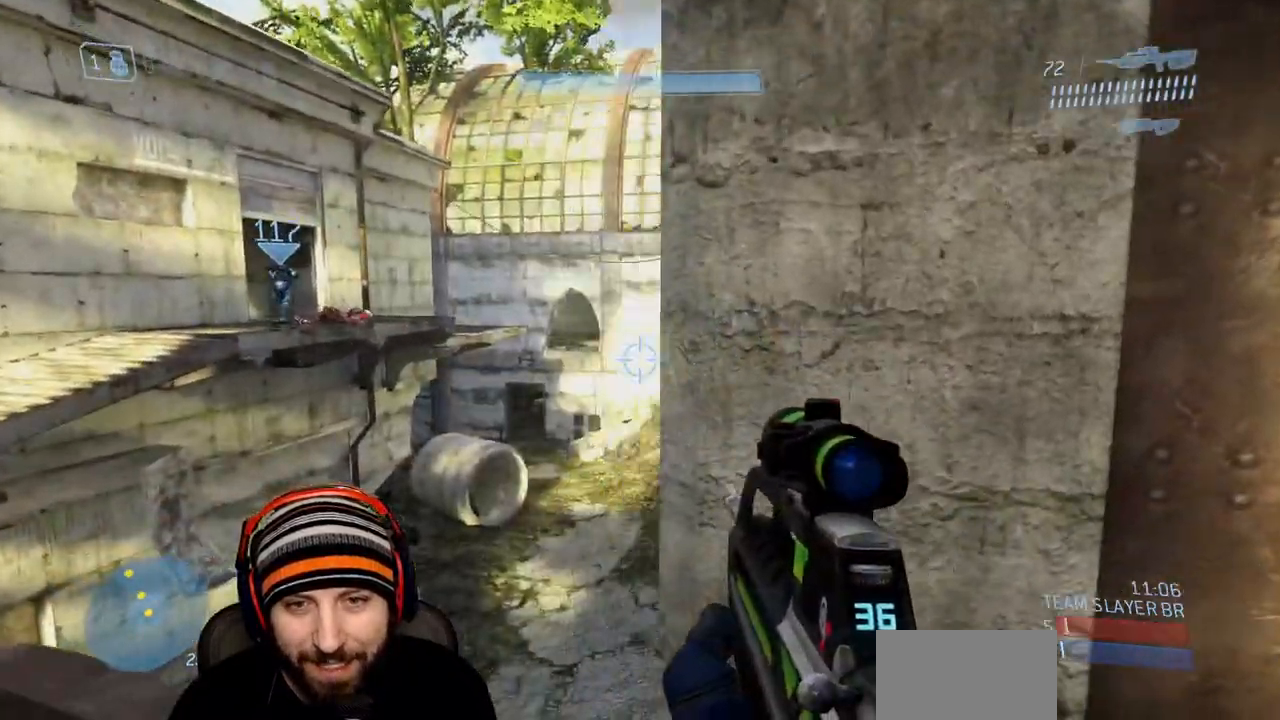
{"buttons": [], "left_stick": "left", "right_stick": "center", "events": []}
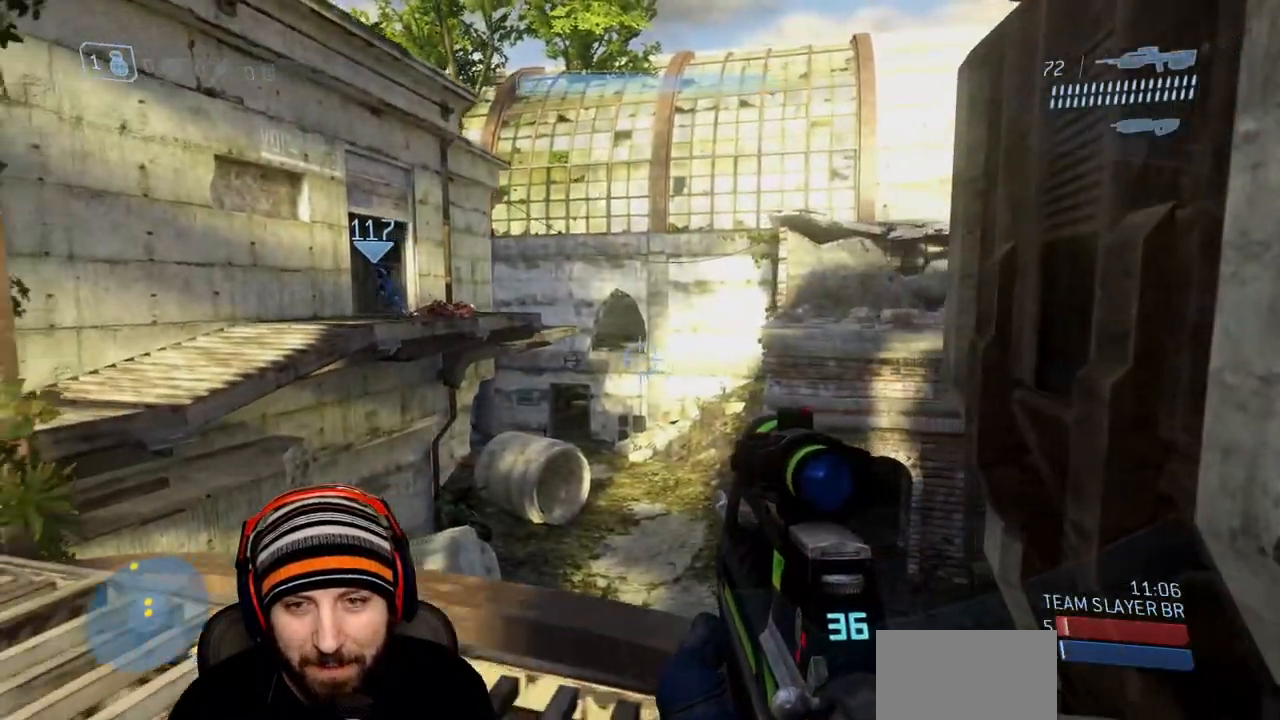
{"buttons": ["R1"], "left_stick": "up", "right_stick": "left", "events": [[17, "right_stick", "left"], [83, "Y", "down"], [83, "left_stick", "up-left"], [183, "Y", "up"], [267, "left_stick", "up"], [283, "R1", "down"]]}
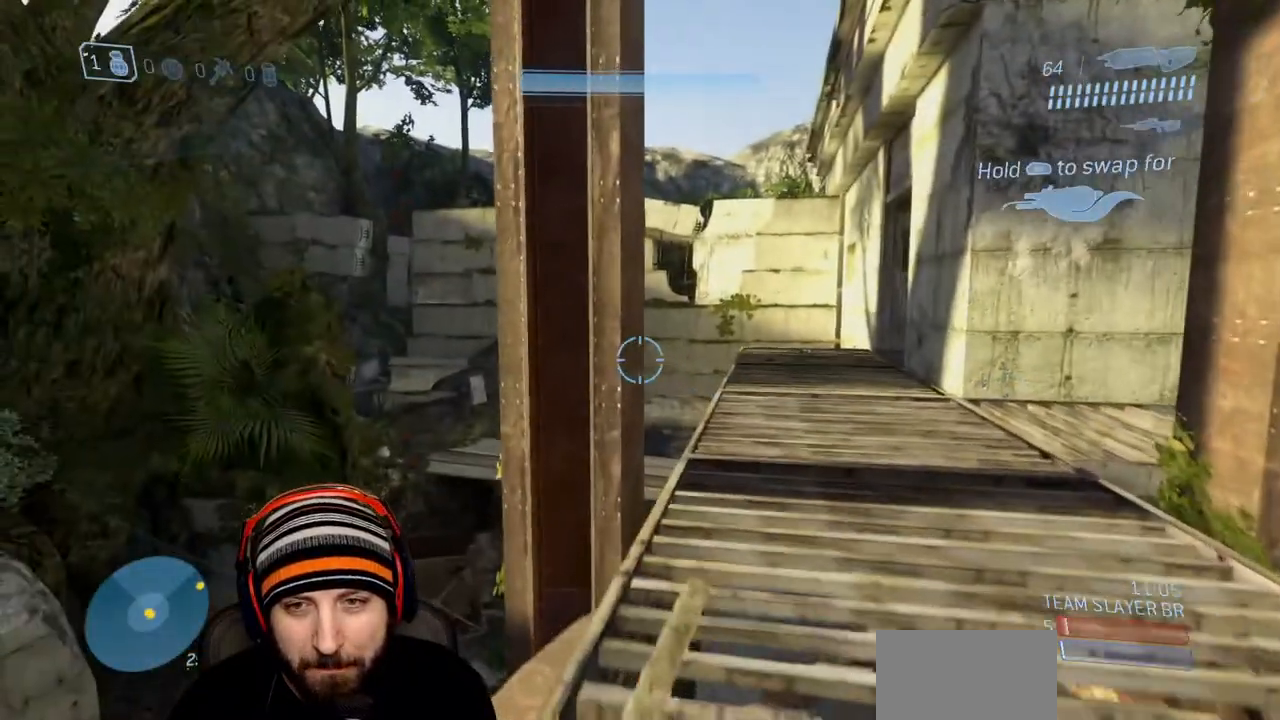
{"buttons": [], "left_stick": "up", "right_stick": "center", "events": [[17, "right_stick", "center"], [150, "right_stick", "down"], [233, "R1", "up"], [333, "right_stick", "center"]]}
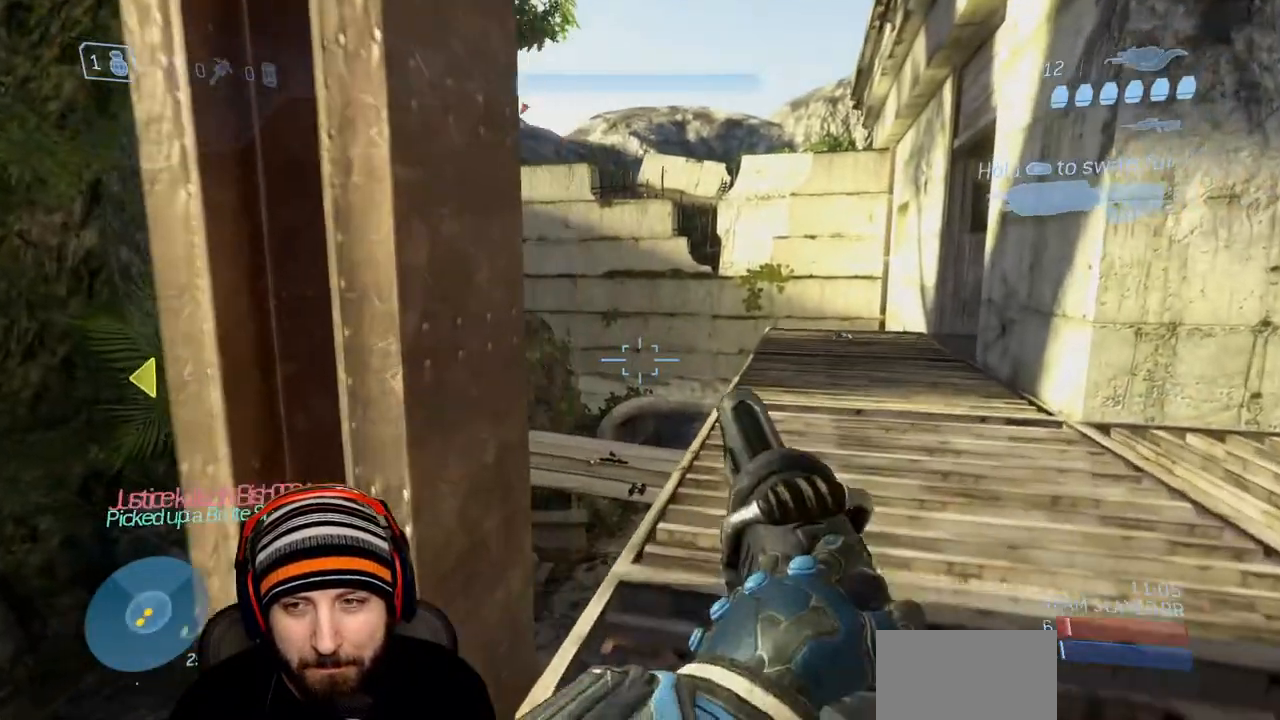
{"buttons": [], "left_stick": "up", "right_stick": "center", "events": []}
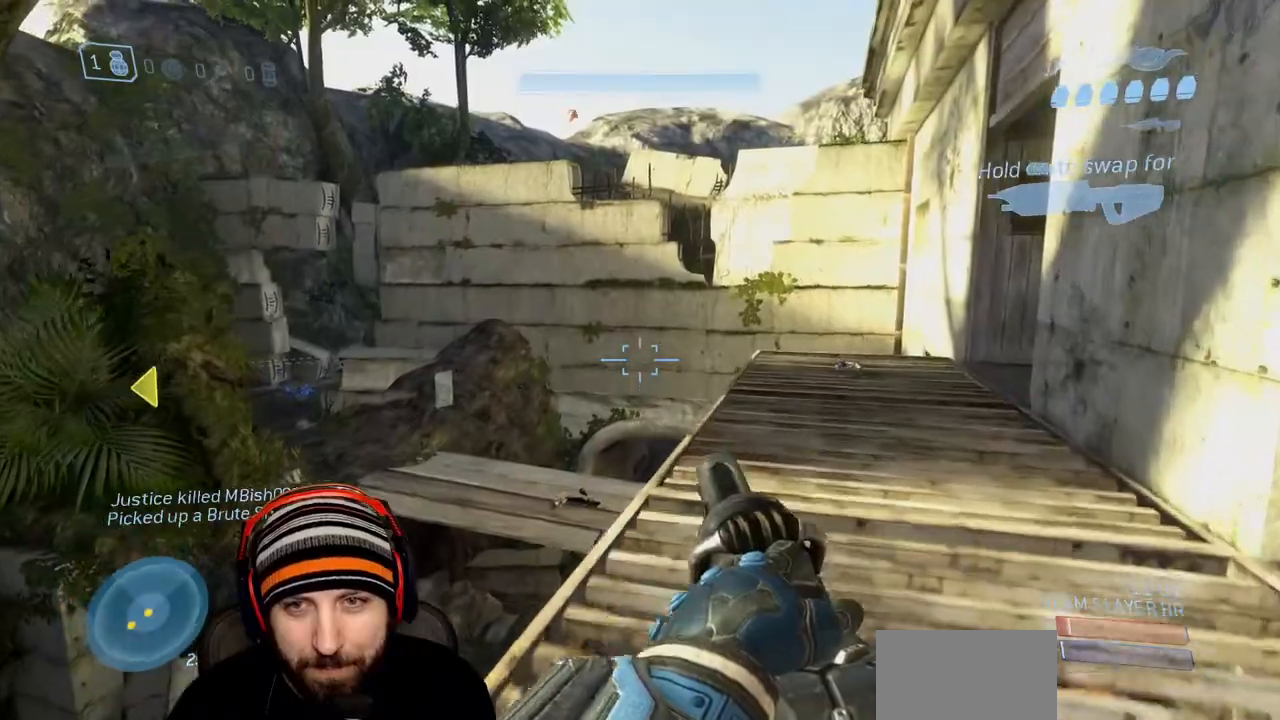
{"buttons": [], "left_stick": "up", "right_stick": "right", "events": [[450, "right_stick", "right"]]}
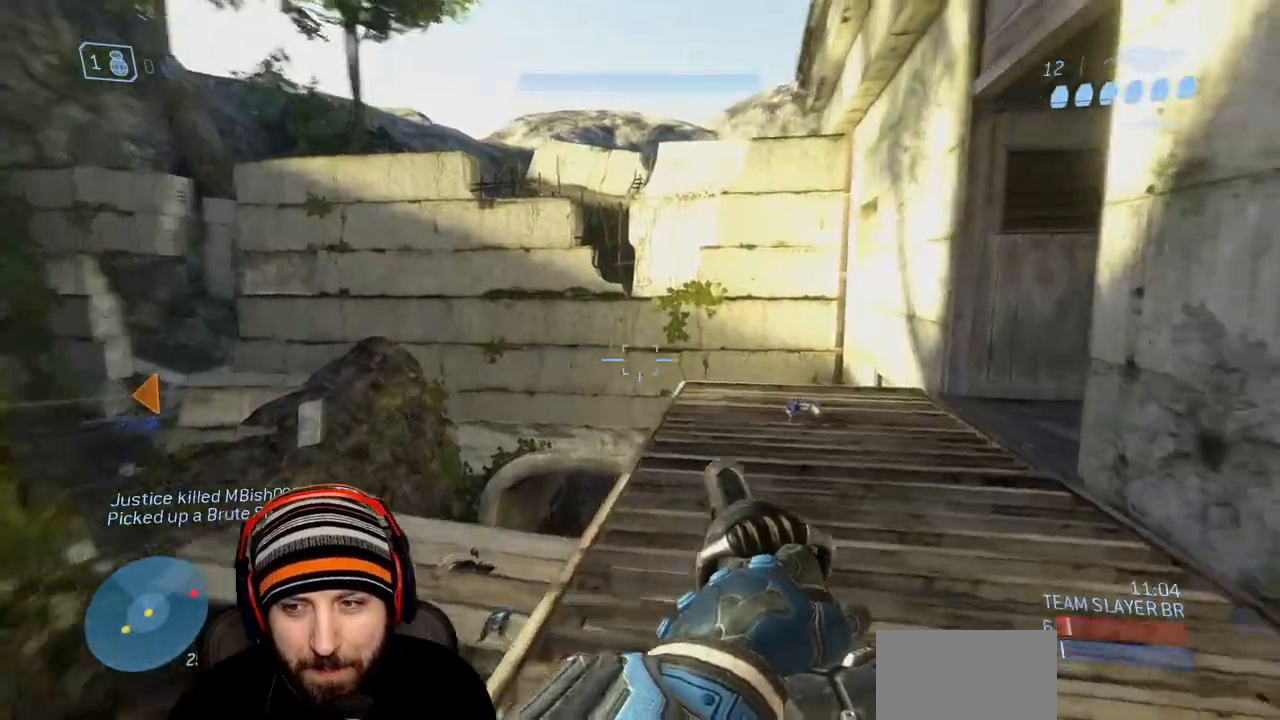
{"buttons": [], "left_stick": "left", "right_stick": "right", "events": [[133, "left_stick", "up-left"], [483, "left_stick", "left"]]}
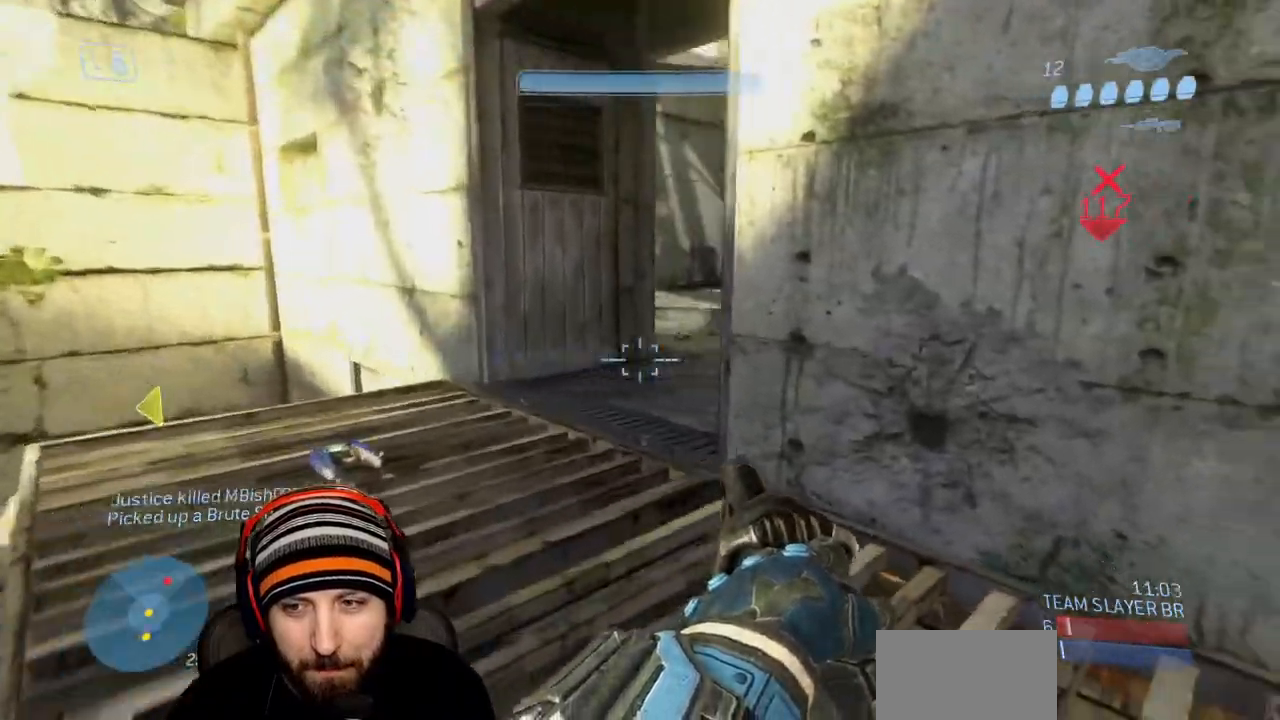
{"buttons": ["L3"], "left_stick": "down-left", "right_stick": "center", "events": [[83, "A", "down"], [117, "right_stick", "down-right"], [200, "A", "up"], [233, "L3", "down"], [267, "left_stick", "down-left"], [300, "R2", "down"], [333, "right_stick", "down"], [400, "R2", "up"], [500, "right_stick", "center"]]}
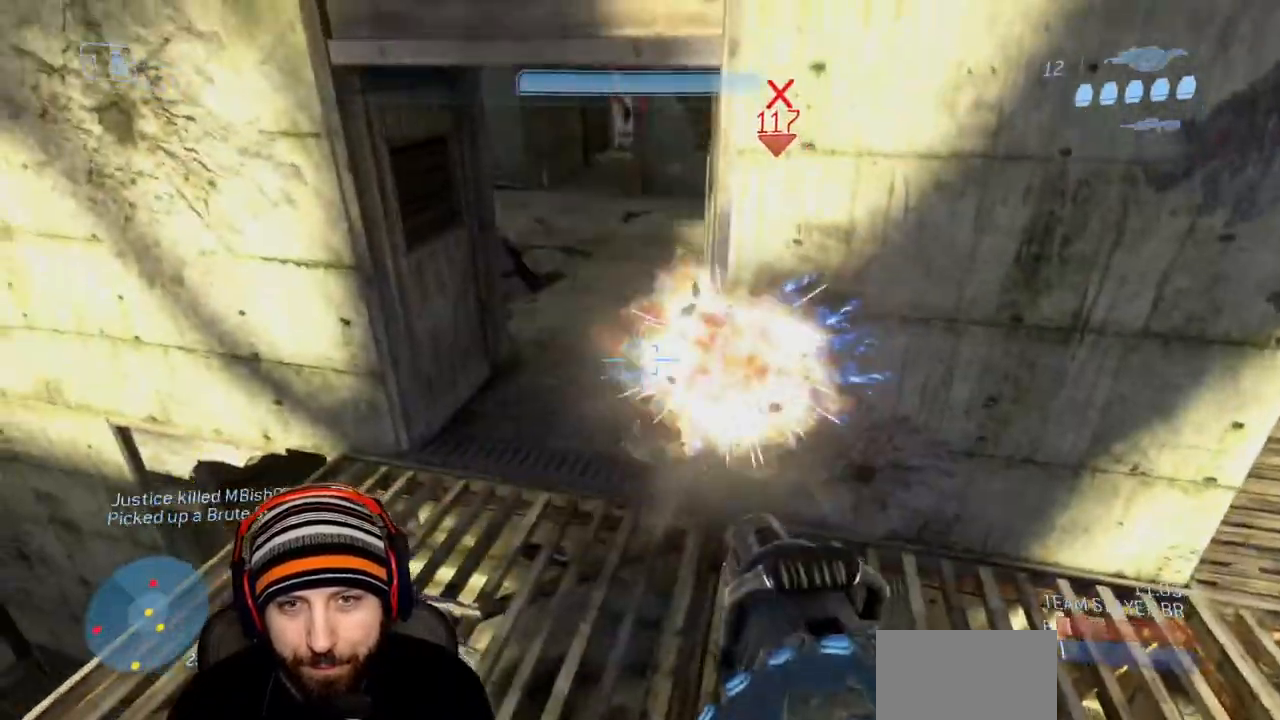
{"buttons": ["R2", "L3"], "left_stick": "down-left", "right_stick": "up-right", "events": [[117, "right_stick", "up-right"], [183, "R2", "down"], [217, "right_stick", "center"], [300, "R2", "up"], [450, "right_stick", "up-right"], [467, "R2", "down"]]}
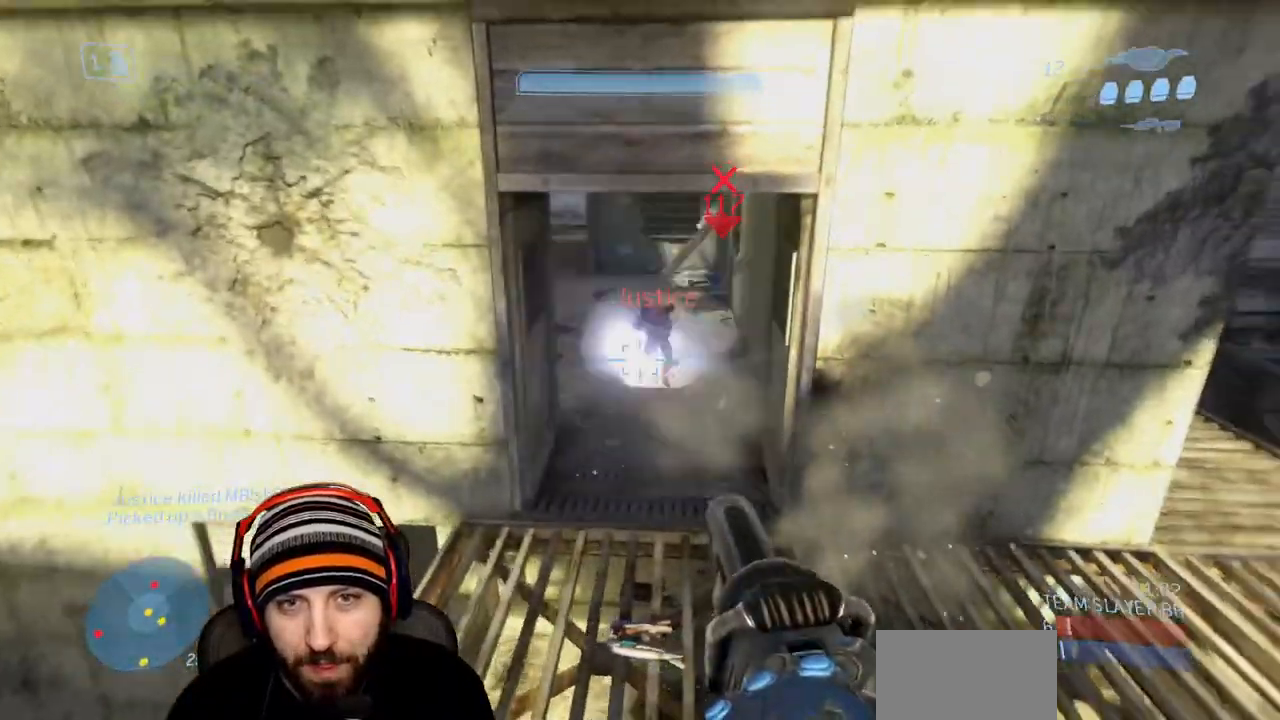
{"buttons": ["L3"], "left_stick": "down-left", "right_stick": "up-left", "events": [[67, "R2", "up"], [83, "right_stick", "center"], [133, "R2", "down"], [167, "right_stick", "up"], [250, "R2", "up"], [450, "right_stick", "up-left"]]}
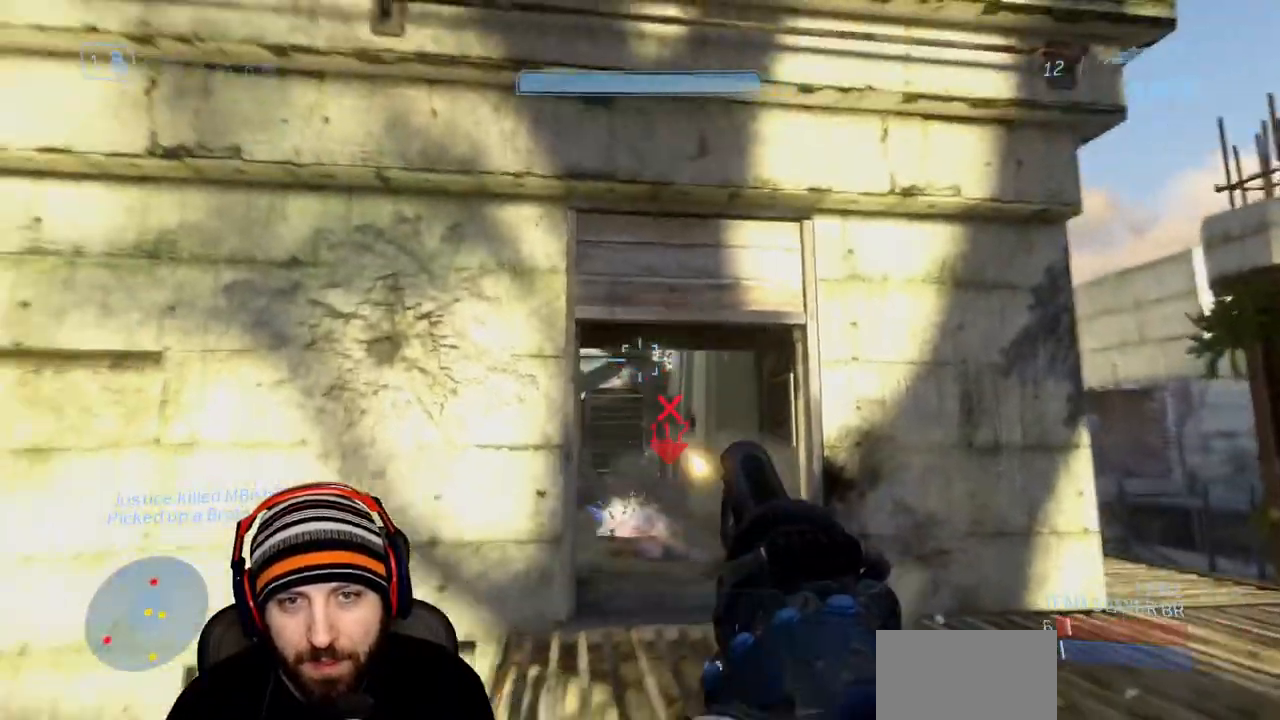
{"buttons": ["R2"], "left_stick": "up-left", "right_stick": "center", "events": [[17, "R2", "down"], [150, "R2", "up"], [150, "right_stick", "up-right"], [283, "right_stick", "up"], [333, "L3", "up"], [350, "R2", "down"], [383, "Y", "down"], [417, "right_stick", "center"], [483, "left_stick", "up-left"], [500, "Y", "up"]]}
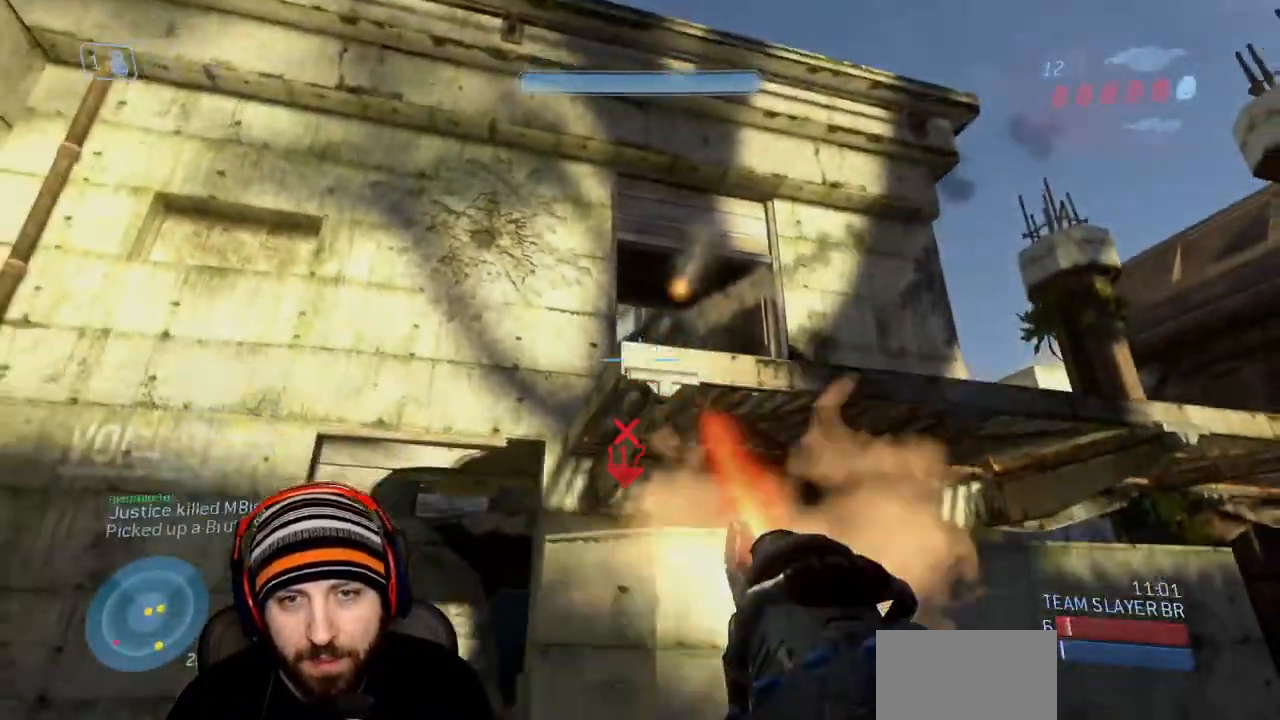
{"buttons": [], "left_stick": "left", "right_stick": "down-left", "events": [[17, "R2", "up"], [17, "right_stick", "down-left"], [67, "left_stick", "up-right"], [333, "left_stick", "down-left"], [417, "left_stick", "left"]]}
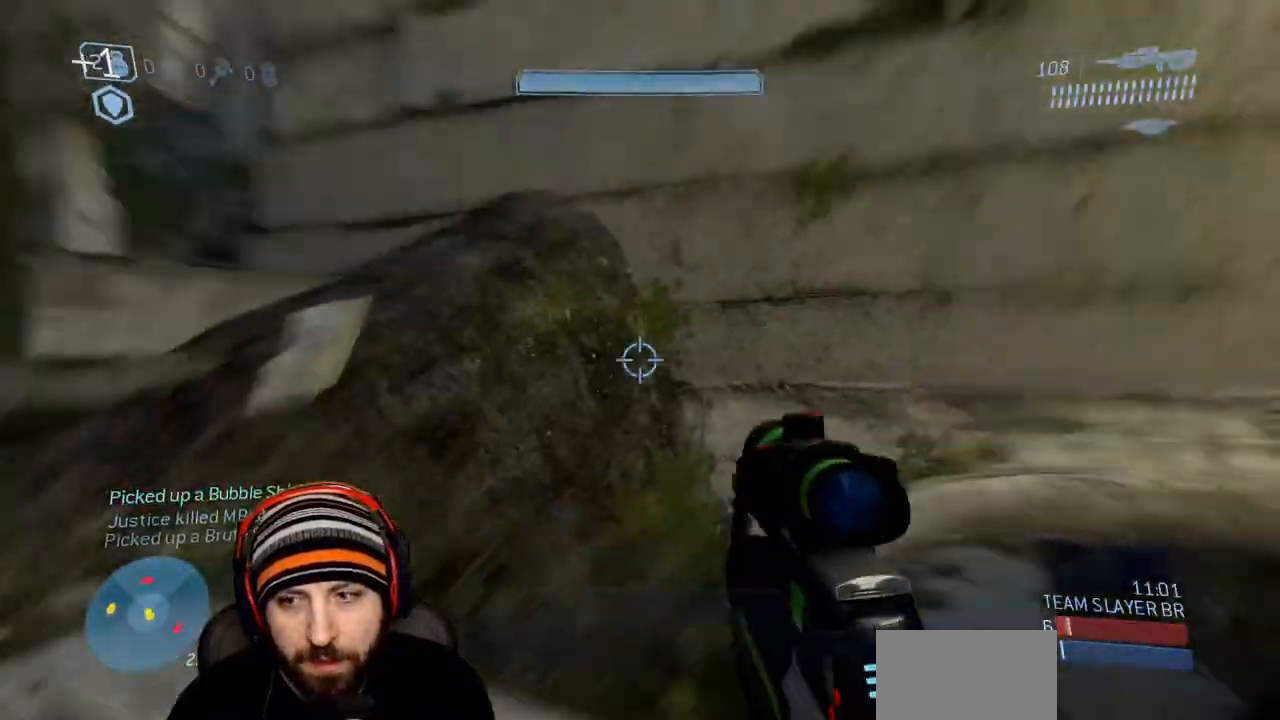
{"buttons": [], "left_stick": "up-left", "right_stick": "up-right", "events": [[17, "left_stick", "up-left"], [83, "right_stick", "up-left"], [150, "right_stick", "center"], [450, "right_stick", "up-right"]]}
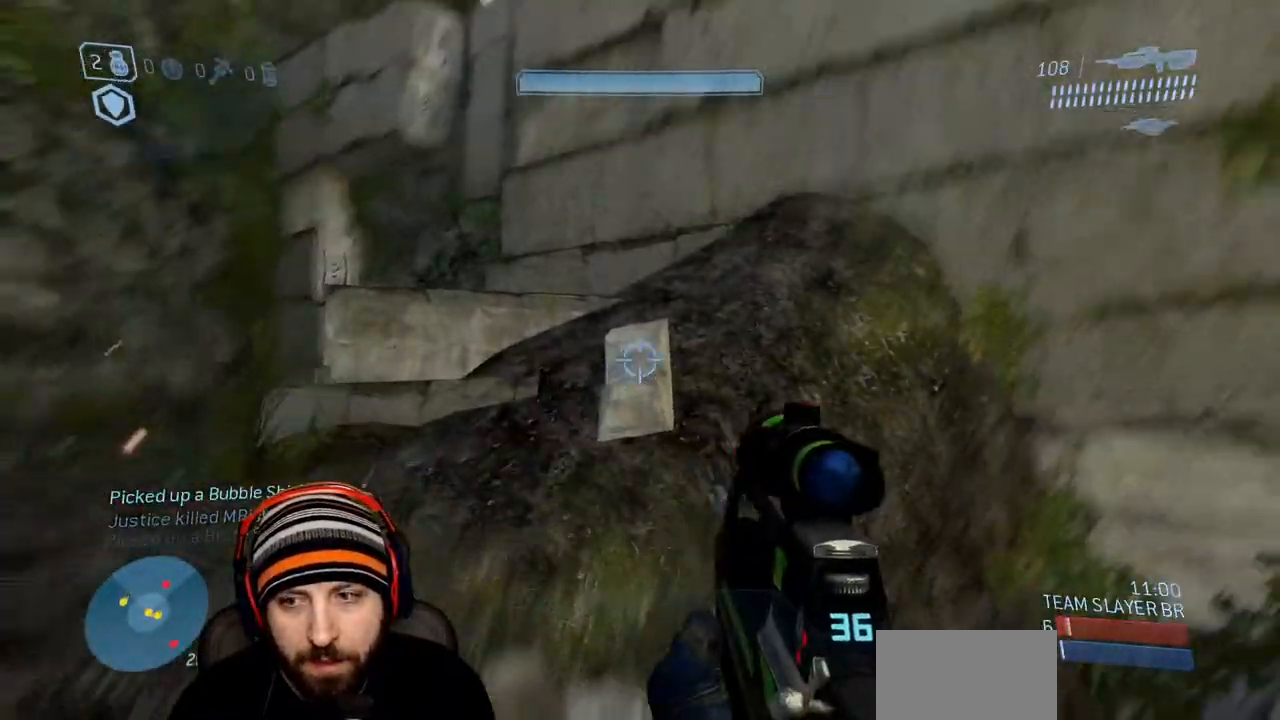
{"buttons": ["A"], "left_stick": "up-left", "right_stick": "center", "events": [[100, "right_stick", "center"], [483, "A", "down"]]}
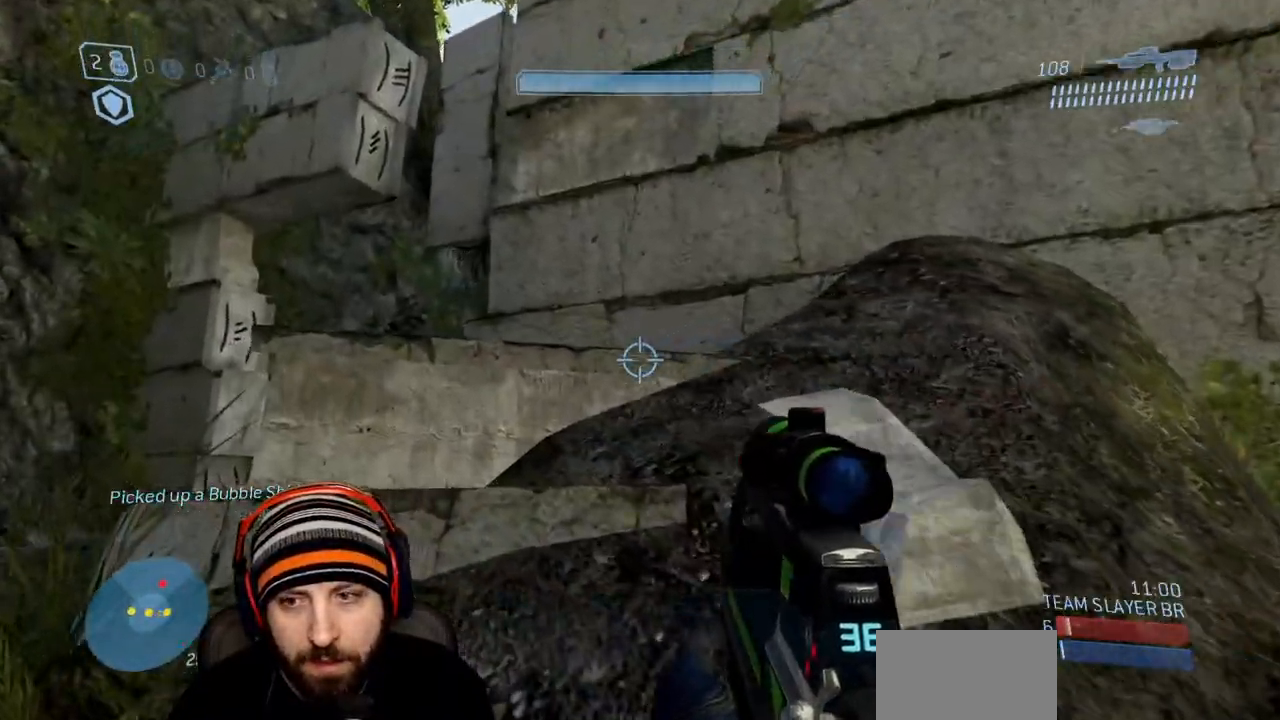
{"buttons": [], "left_stick": "up-left", "right_stick": "center", "events": [[17, "right_stick", "down-left"], [117, "A", "up"], [150, "right_stick", "center"]]}
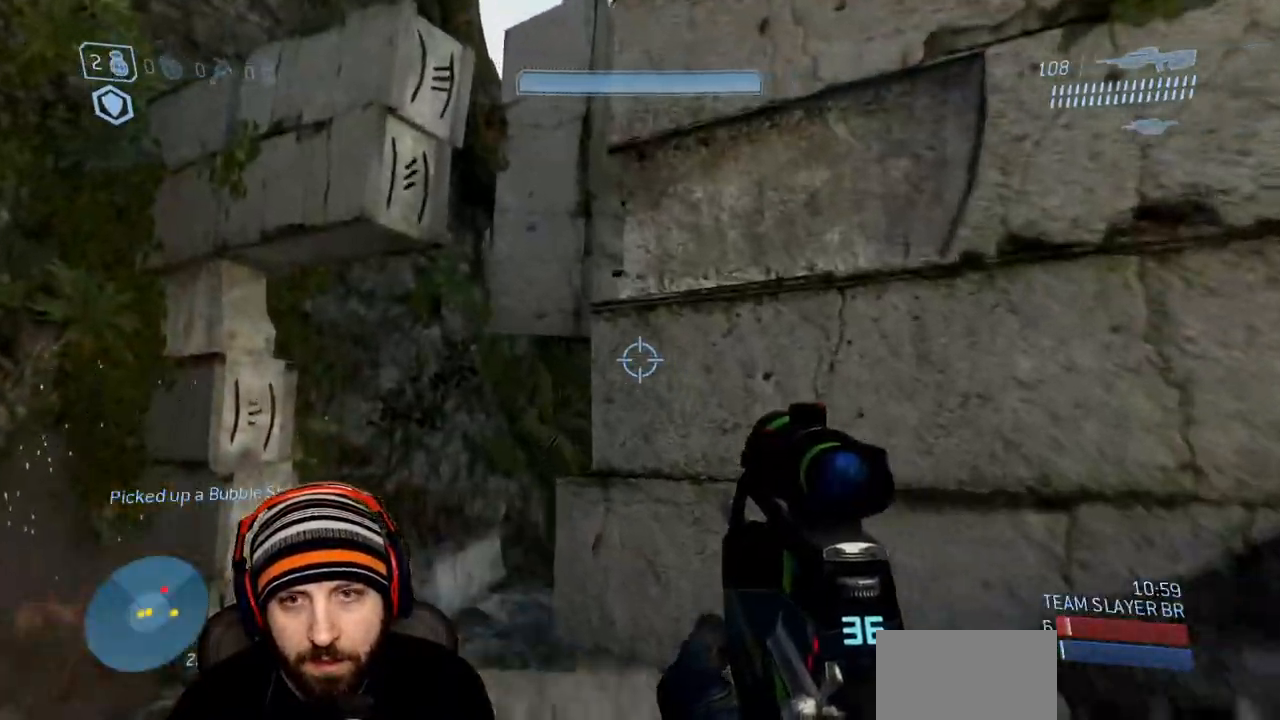
{"buttons": [], "left_stick": "up", "right_stick": "center", "events": [[167, "right_stick", "up-right"], [233, "left_stick", "up"], [383, "right_stick", "center"]]}
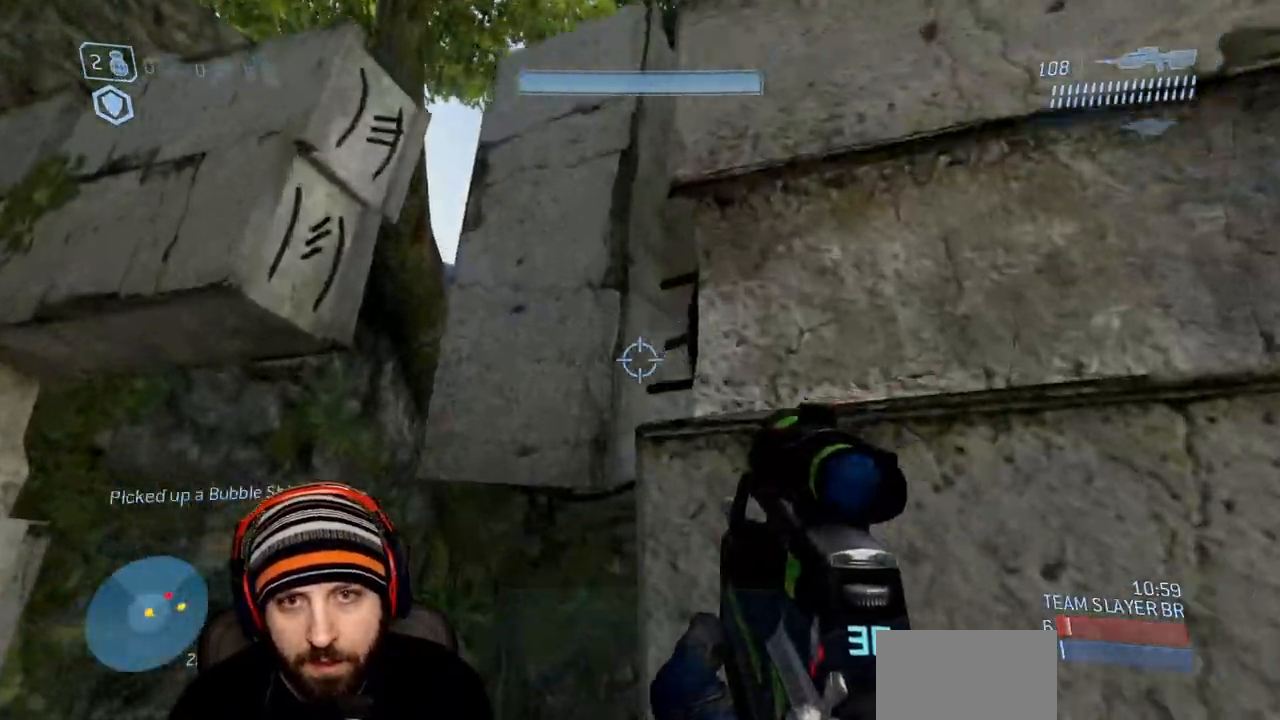
{"buttons": ["A"], "left_stick": "up", "right_stick": "down", "events": [[33, "A", "down"], [50, "right_stick", "right"], [117, "L3", "down"], [167, "A", "up"], [217, "right_stick", "center"], [400, "right_stick", "down"], [483, "L3", "up"], [500, "A", "down"]]}
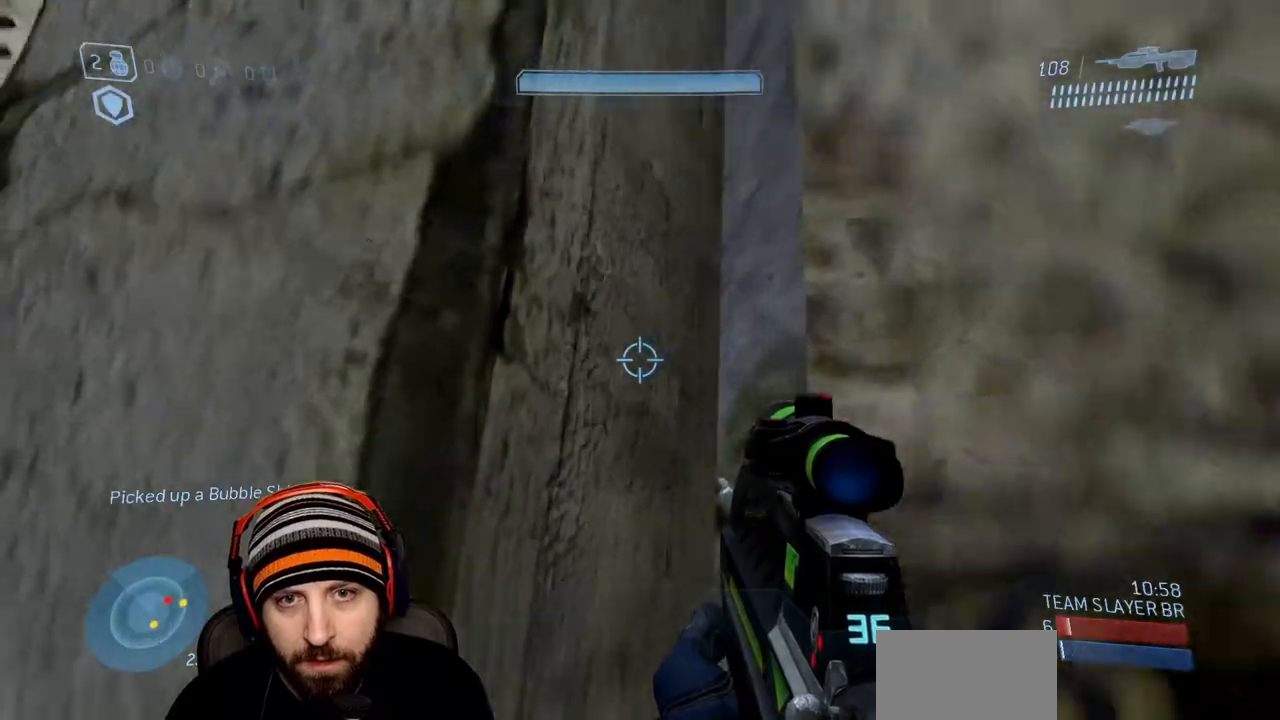
{"buttons": [], "left_stick": "up-left", "right_stick": "down", "events": [[267, "A", "up"], [367, "left_stick", "up-left"]]}
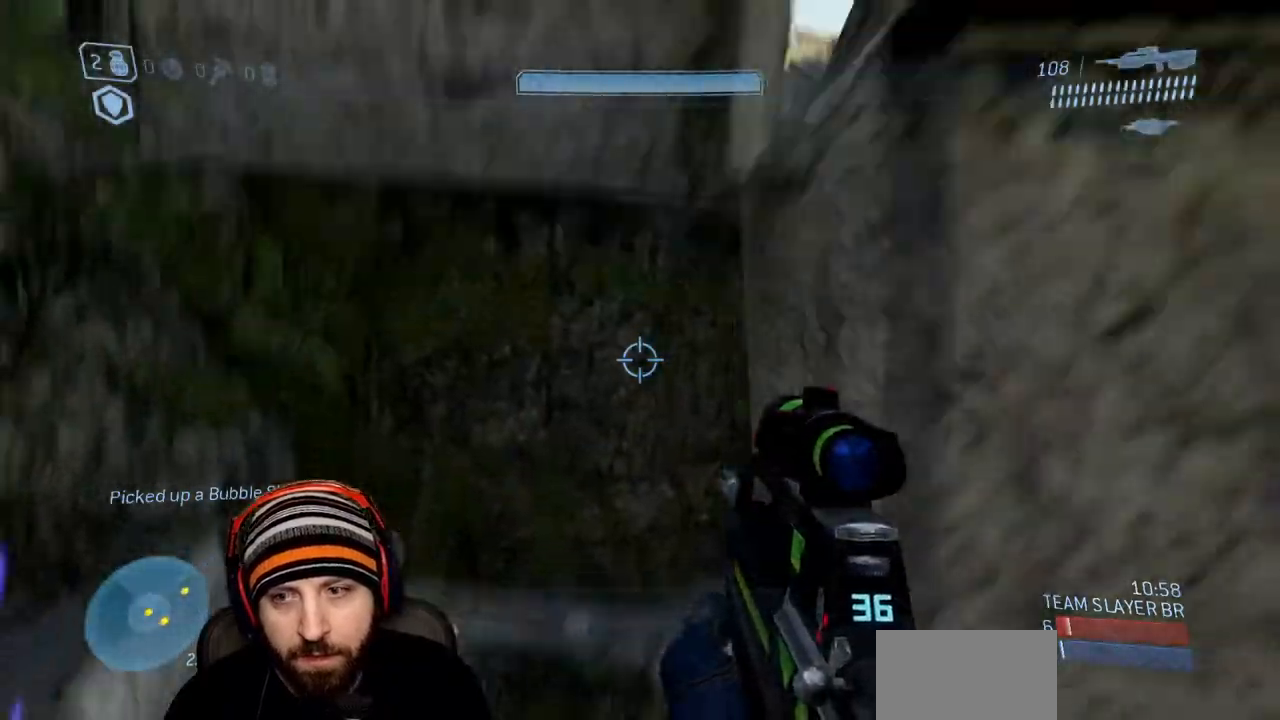
{"buttons": [], "left_stick": "up", "right_stick": "up-right"}
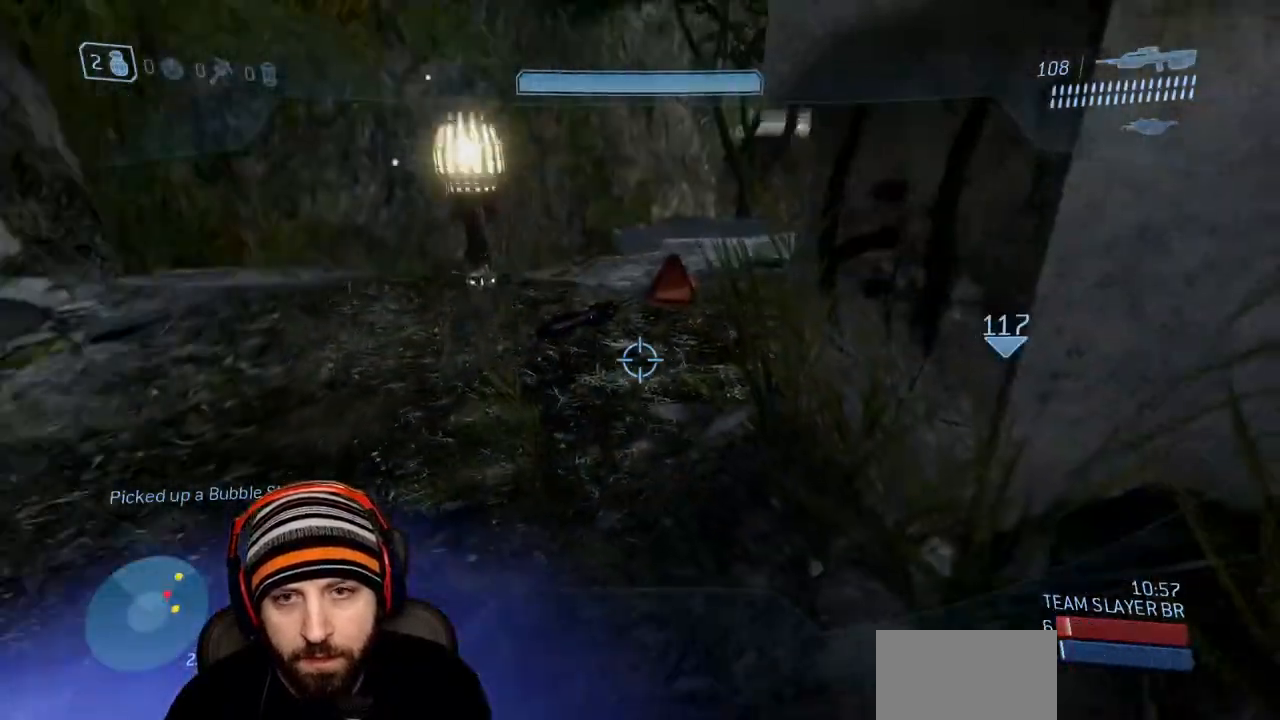
{"buttons": ["L3"], "left_stick": "up-left", "right_stick": "down-right", "events": [[17, "left_stick", "up-left"], [50, "right_stick", "up"], [250, "right_stick", "right"], [300, "A", "down"], [350, "L3", "down"], [400, "right_stick", "down-right"], [450, "A", "up"]]}